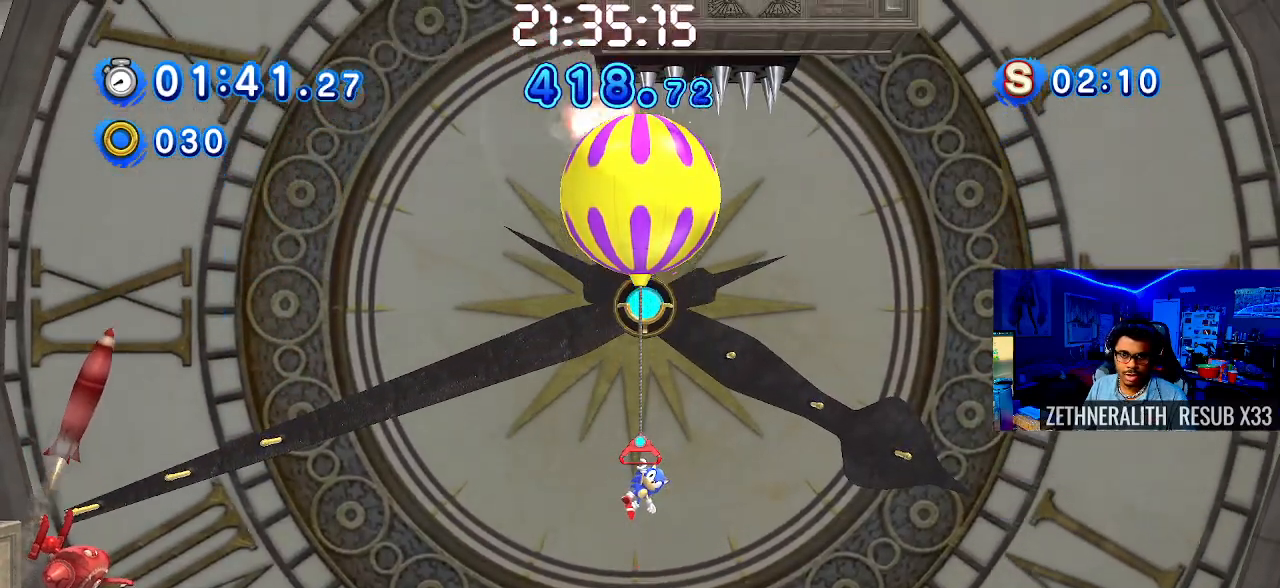
Gameplay with a controller (PlayStation layout); each line is a JSON object with the inputs held at the frame after it. "events" lists button and stick changes between this image and that frame as [ms after this image, input, new state], when the widget could be followed in between. Not read: R3.
{"buttons": [], "left_stick": "center", "right_stick": "center", "events": []}
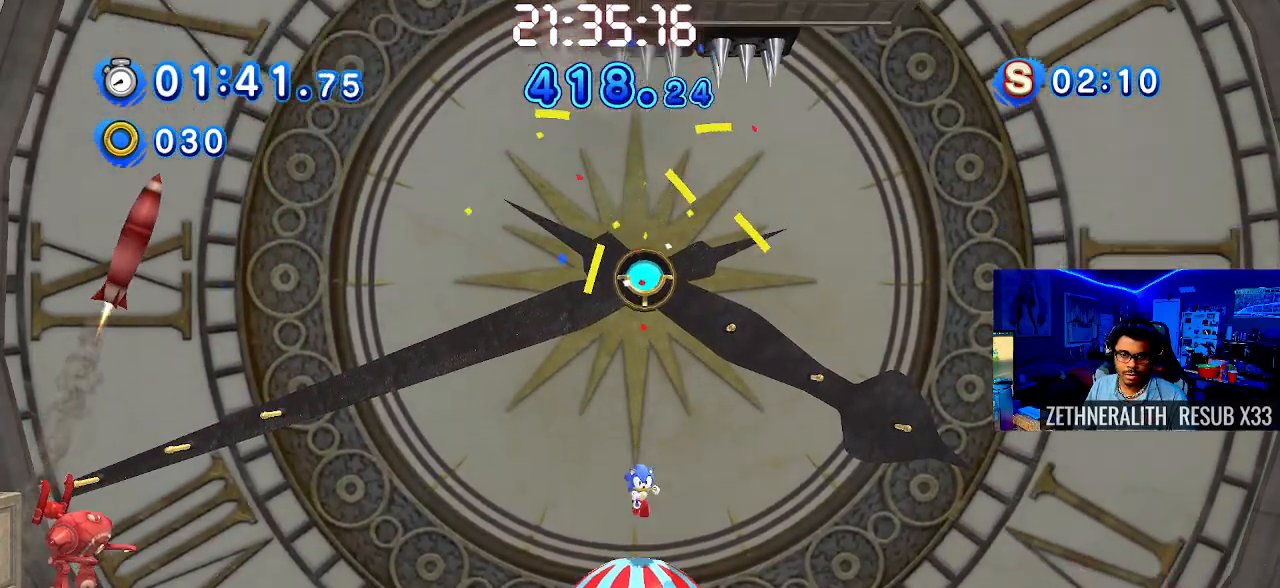
{"buttons": ["CROSS"], "left_stick": "right", "right_stick": "center", "events": [[267, "CROSS", "down"], [267, "left_stick", "left"], [483, "left_stick", "right"]]}
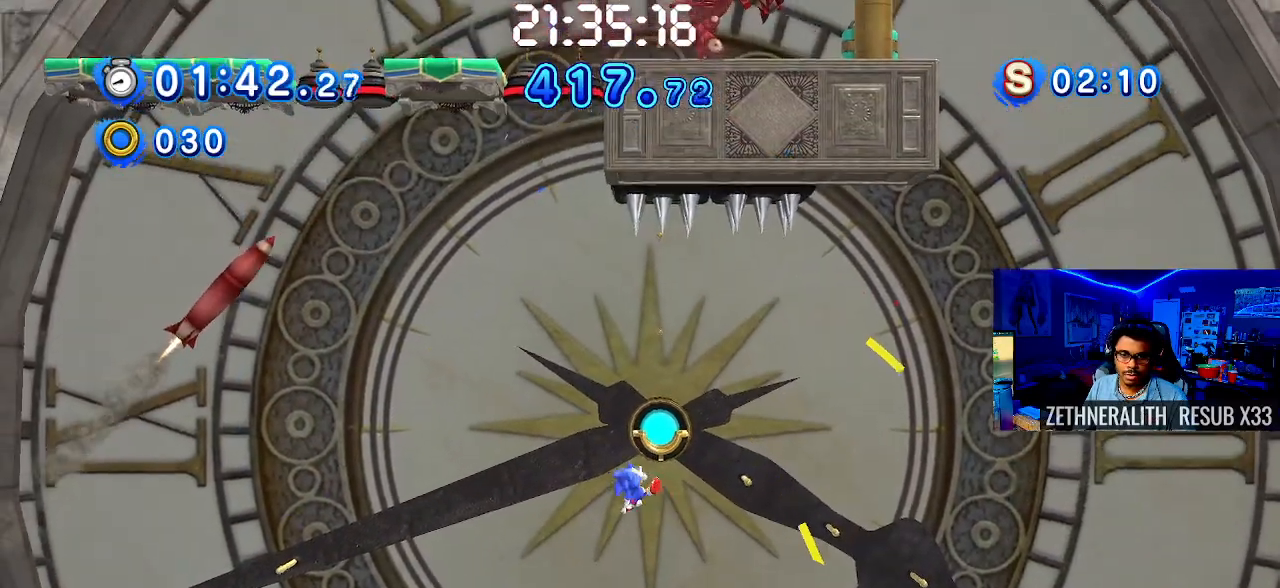
{"buttons": ["CROSS"], "left_stick": "center", "right_stick": "center", "events": [[217, "left_stick", "center"], [267, "left_stick", "left"], [400, "left_stick", "center"]]}
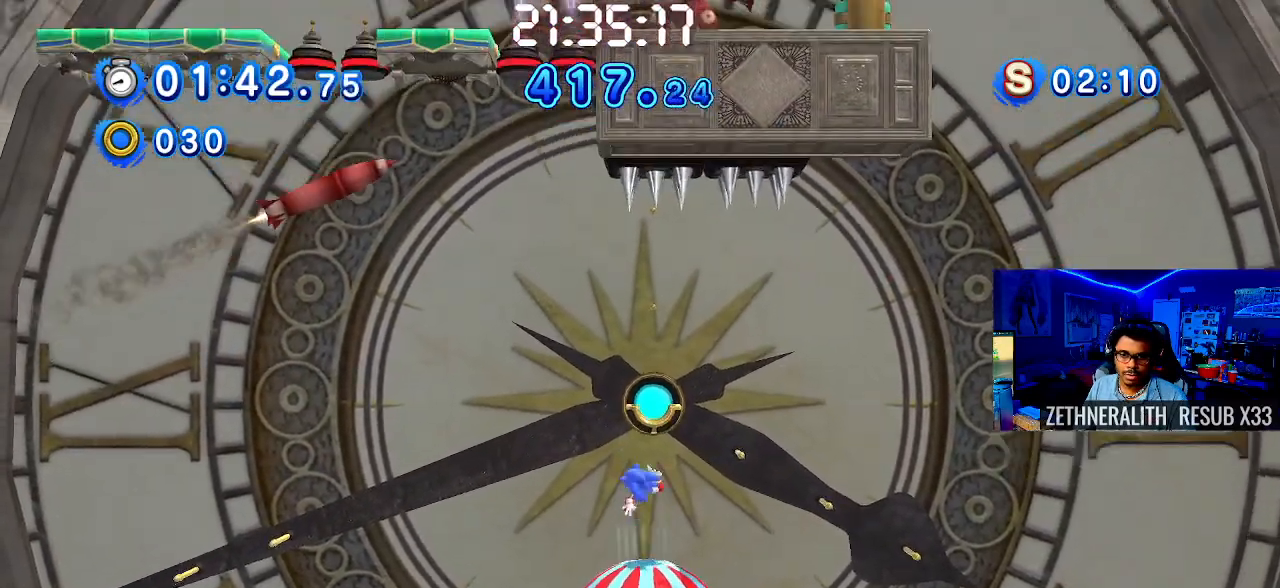
{"buttons": ["CROSS"], "left_stick": "left", "right_stick": "center", "events": [[250, "left_stick", "left"]]}
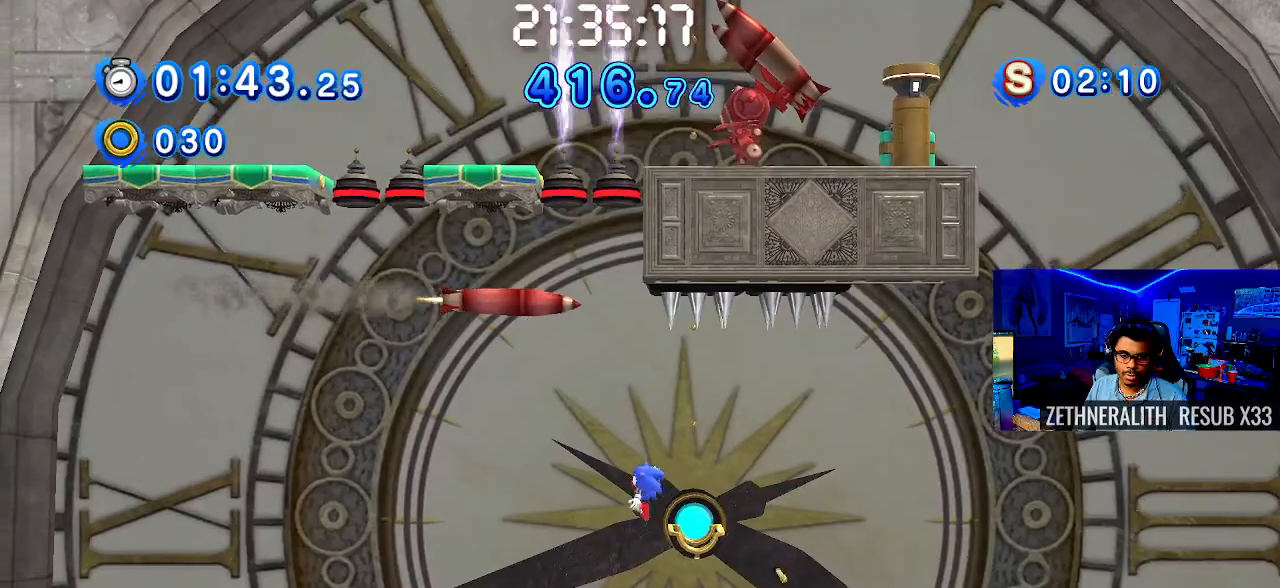
{"buttons": [], "left_stick": "up-left", "right_stick": "center", "events": [[100, "CROSS", "up"], [183, "left_stick", "center"], [233, "left_stick", "right"], [383, "left_stick", "center"], [483, "left_stick", "up-left"]]}
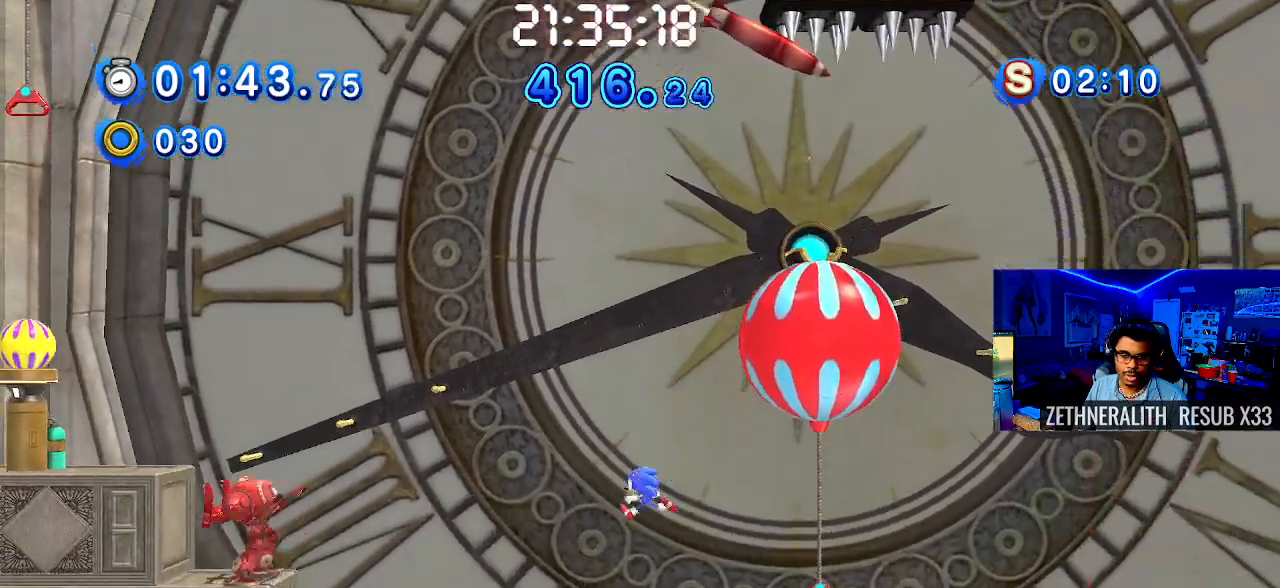
{"buttons": ["SQUARE"], "left_stick": "up-left", "right_stick": "center", "events": [[317, "CROSS", "down"], [400, "CROSS", "up"], [417, "SQUARE", "down"]]}
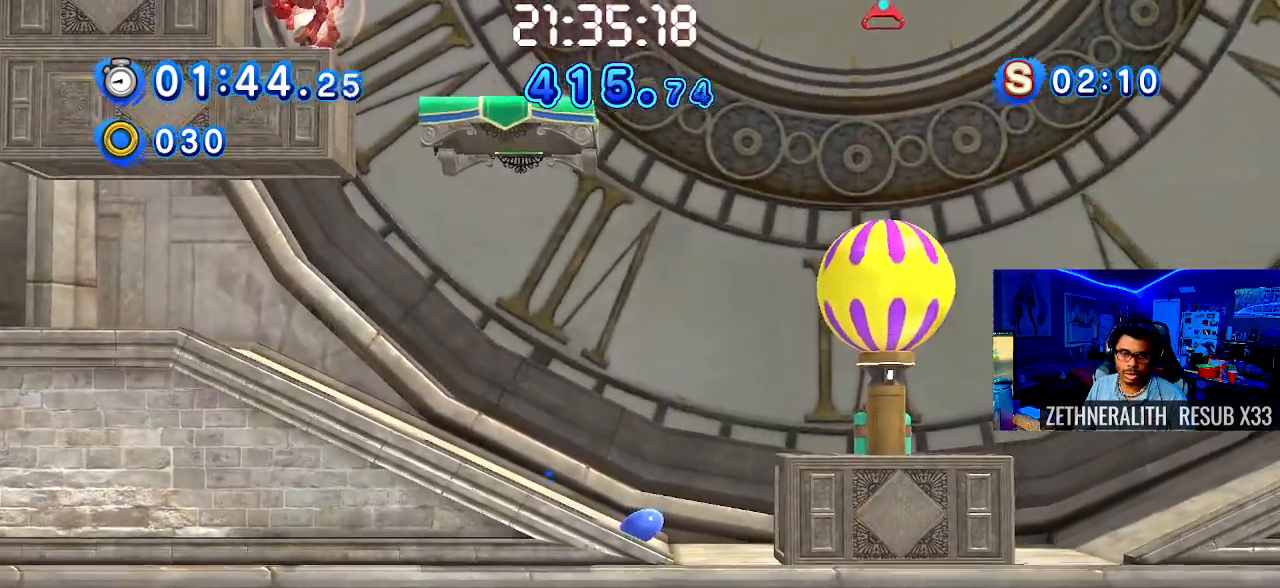
{"buttons": [], "left_stick": "up-left", "right_stick": "center", "events": [[483, "SQUARE", "up"]]}
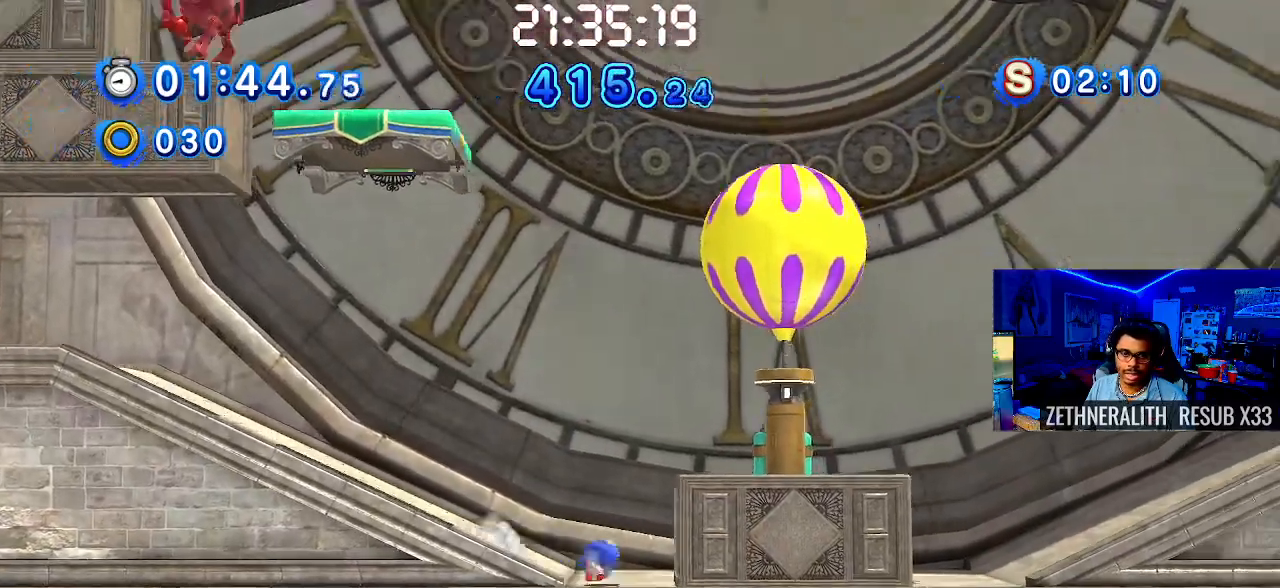
{"buttons": ["SQUARE"], "left_stick": "up-left", "right_stick": "center", "events": [[467, "SQUARE", "down"]]}
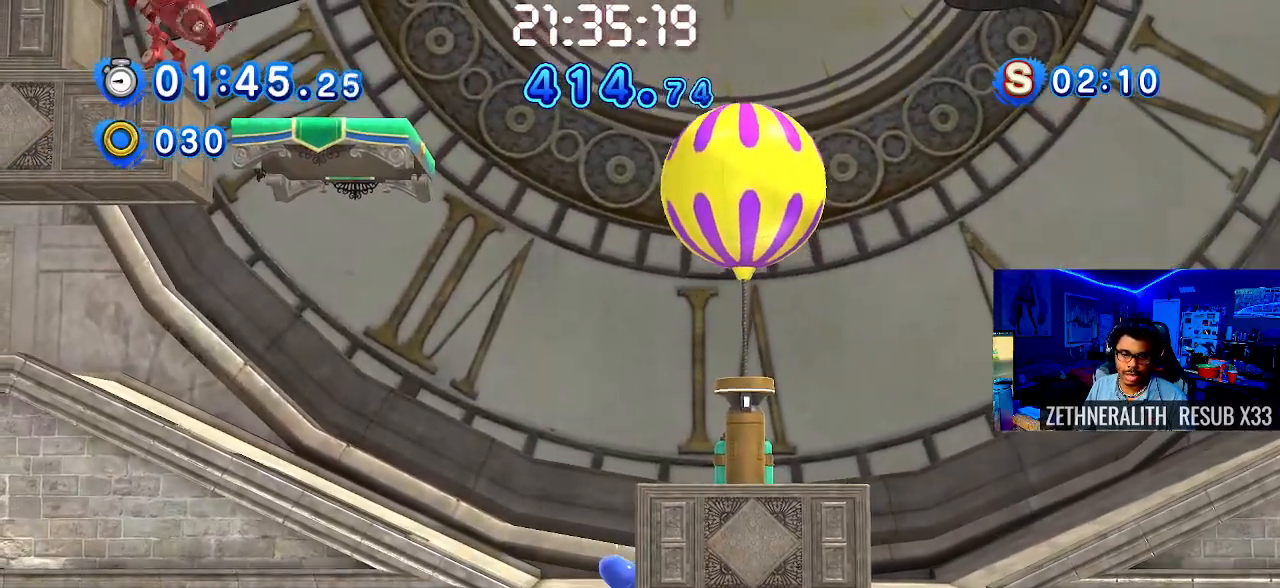
{"buttons": [], "left_stick": "up-left", "right_stick": "center", "events": [[450, "SQUARE", "up"]]}
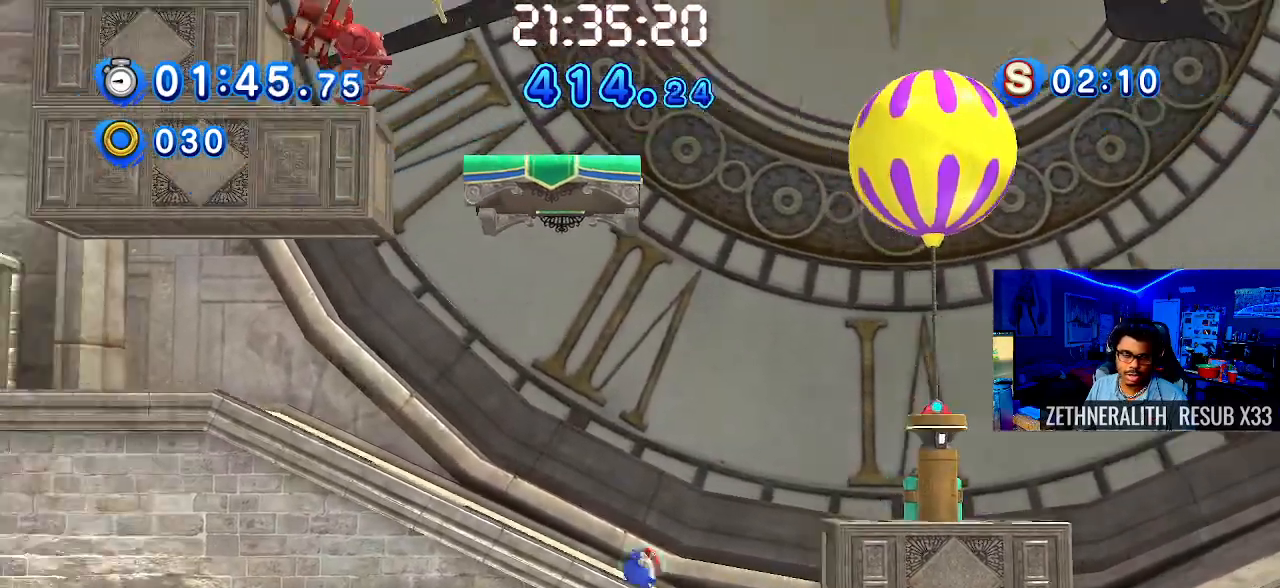
{"buttons": ["CROSS"], "left_stick": "center", "right_stick": "center", "events": [[433, "left_stick", "center"], [483, "CROSS", "down"]]}
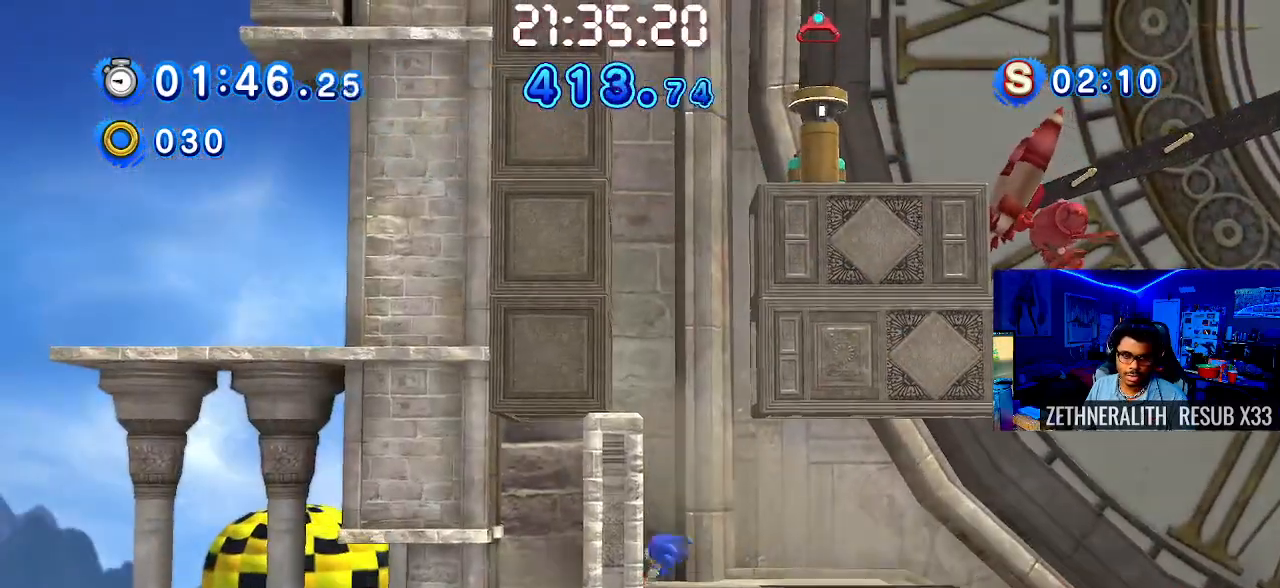
{"buttons": [], "left_stick": "up-left", "right_stick": "center", "events": [[83, "left_stick", "up-left"], [333, "CROSS", "up"]]}
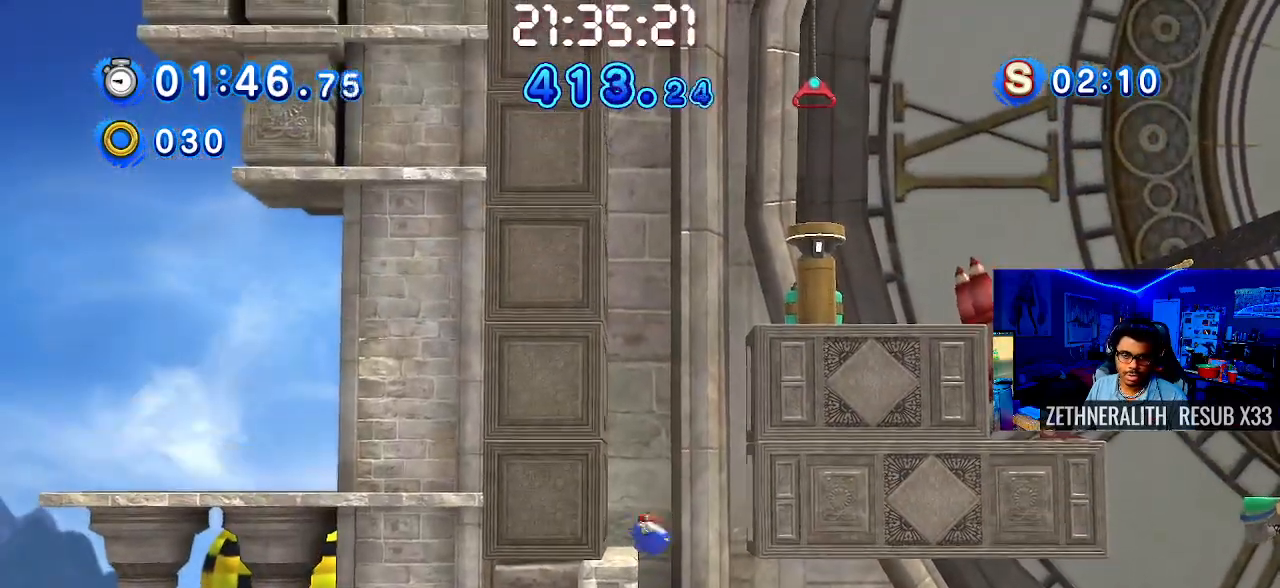
{"buttons": [], "left_stick": "right", "right_stick": "center", "events": [[83, "left_stick", "center"], [150, "left_stick", "right"]]}
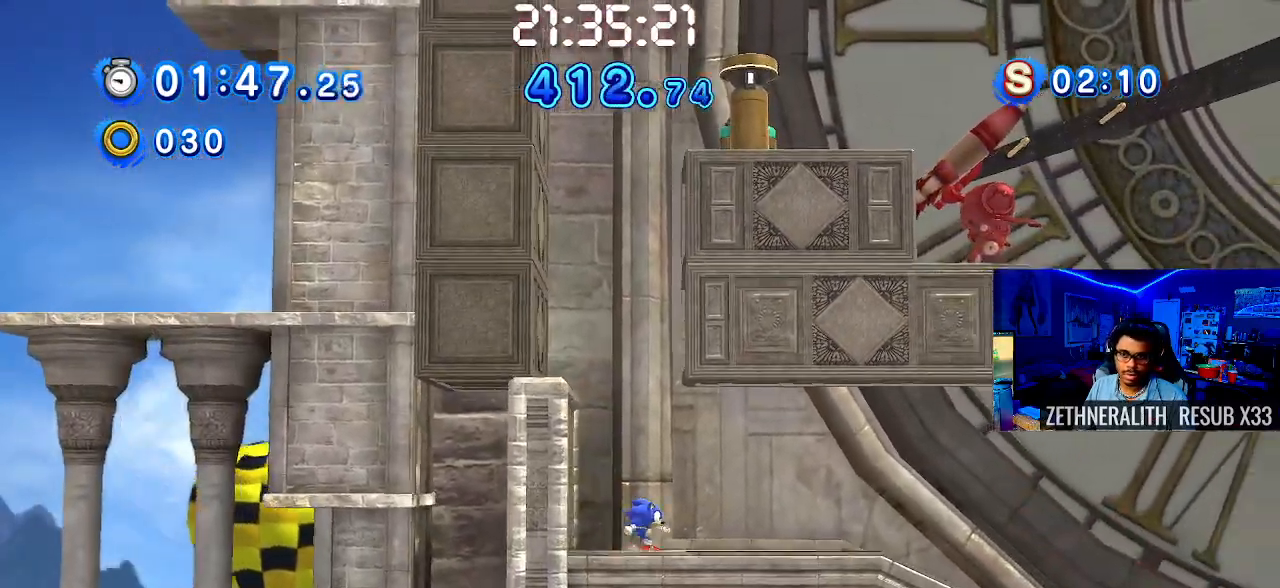
{"buttons": [], "left_stick": "right", "right_stick": "center", "events": []}
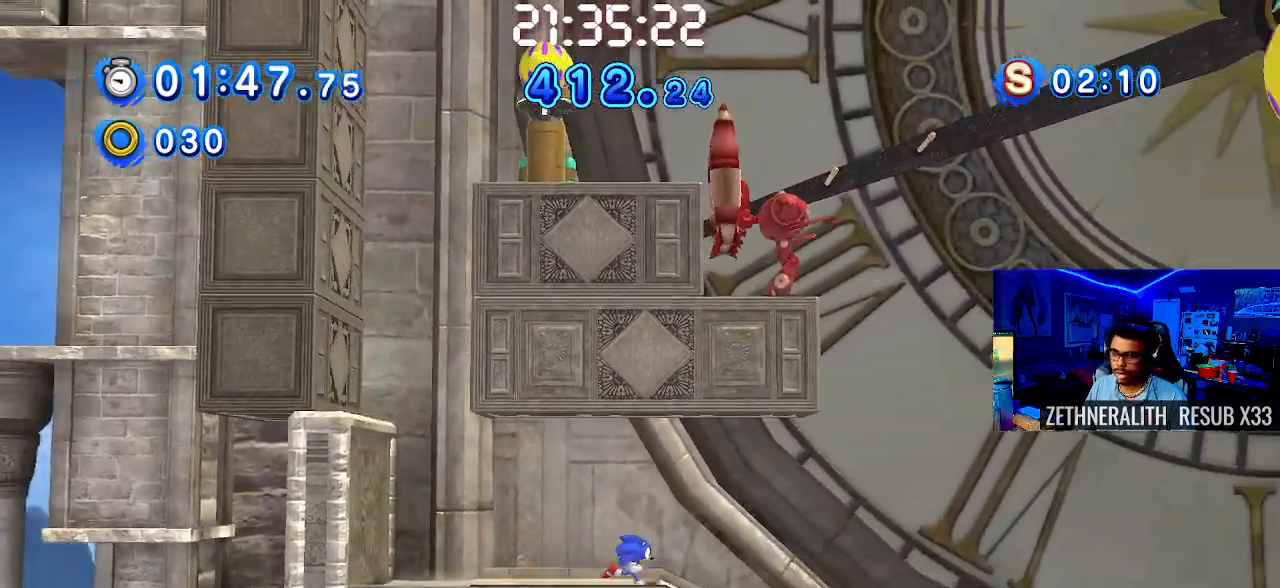
{"buttons": ["CROSS"], "left_stick": "right", "right_stick": "center", "events": [[467, "CROSS", "down"]]}
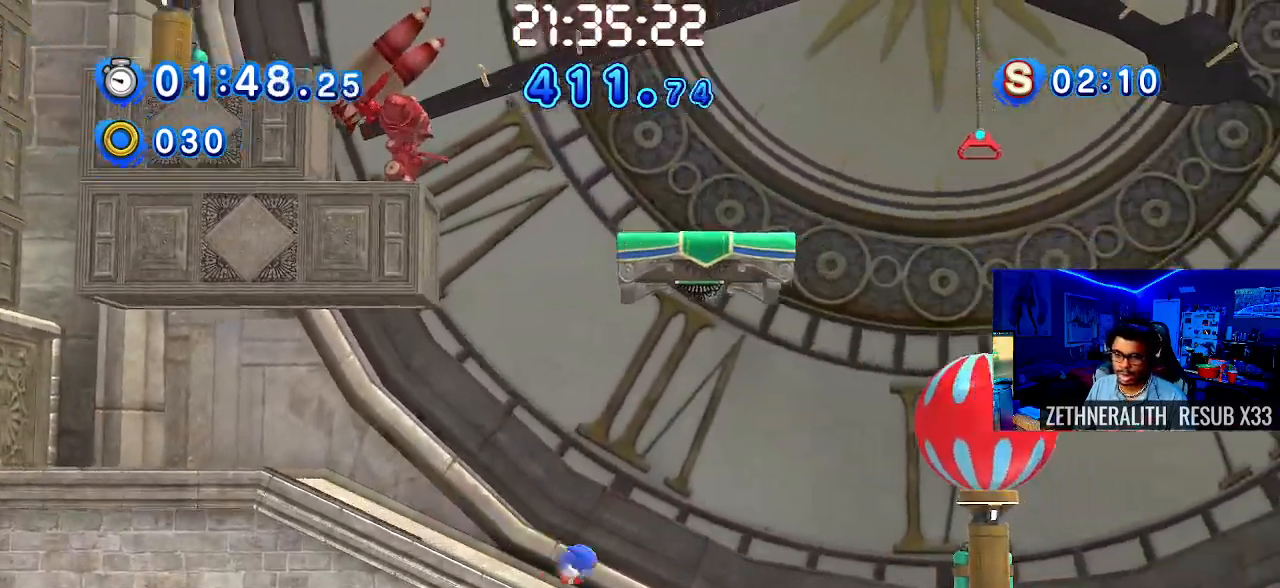
{"buttons": [], "left_stick": "center", "right_stick": "center", "events": [[133, "left_stick", "up-left"], [200, "CROSS", "up"], [367, "left_stick", "center"]]}
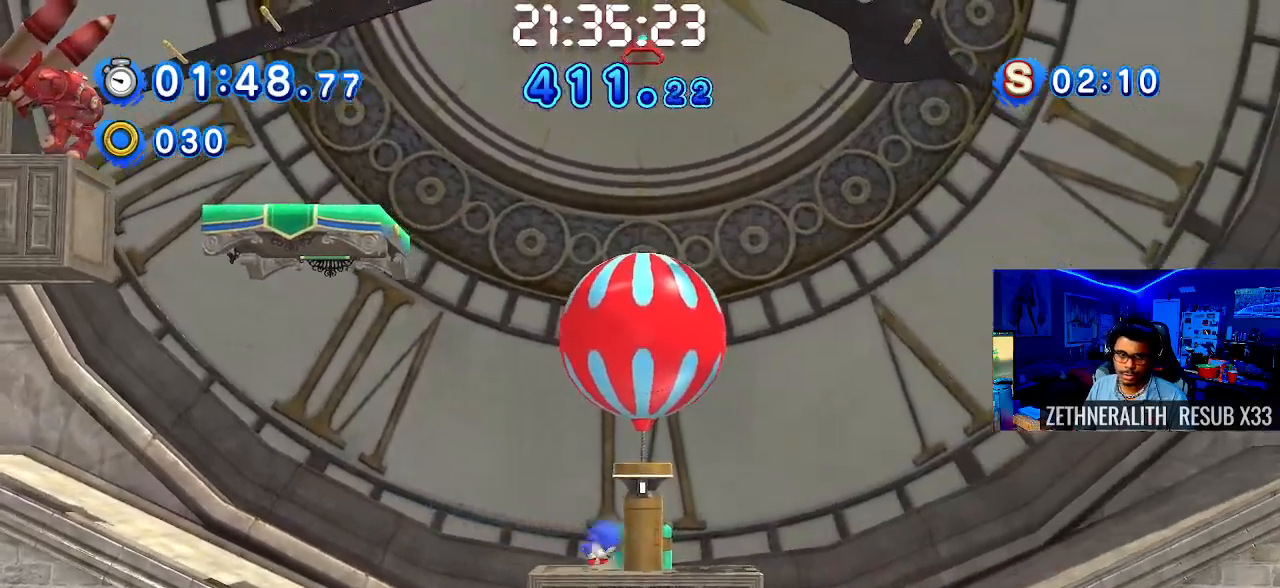
{"buttons": [], "left_stick": "center", "right_stick": "center", "events": [[17, "CROSS", "down"], [150, "left_stick", "right"], [167, "CROSS", "up"], [450, "left_stick", "center"]]}
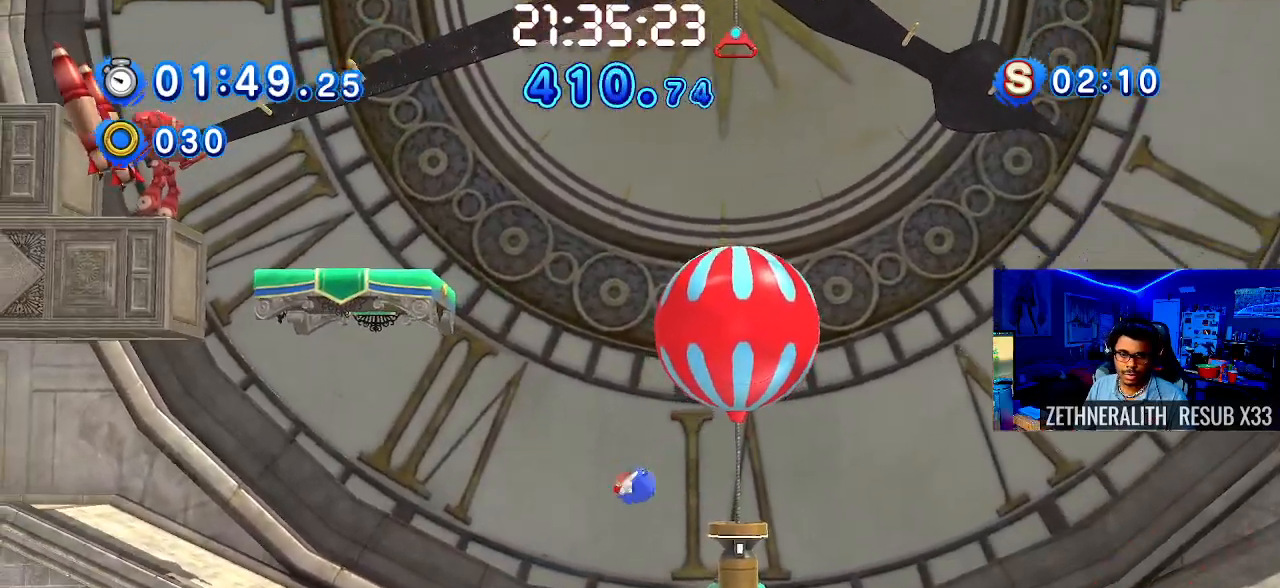
{"buttons": ["CROSS"], "left_stick": "right", "right_stick": "center", "events": [[83, "left_stick", "right"], [367, "CROSS", "down"]]}
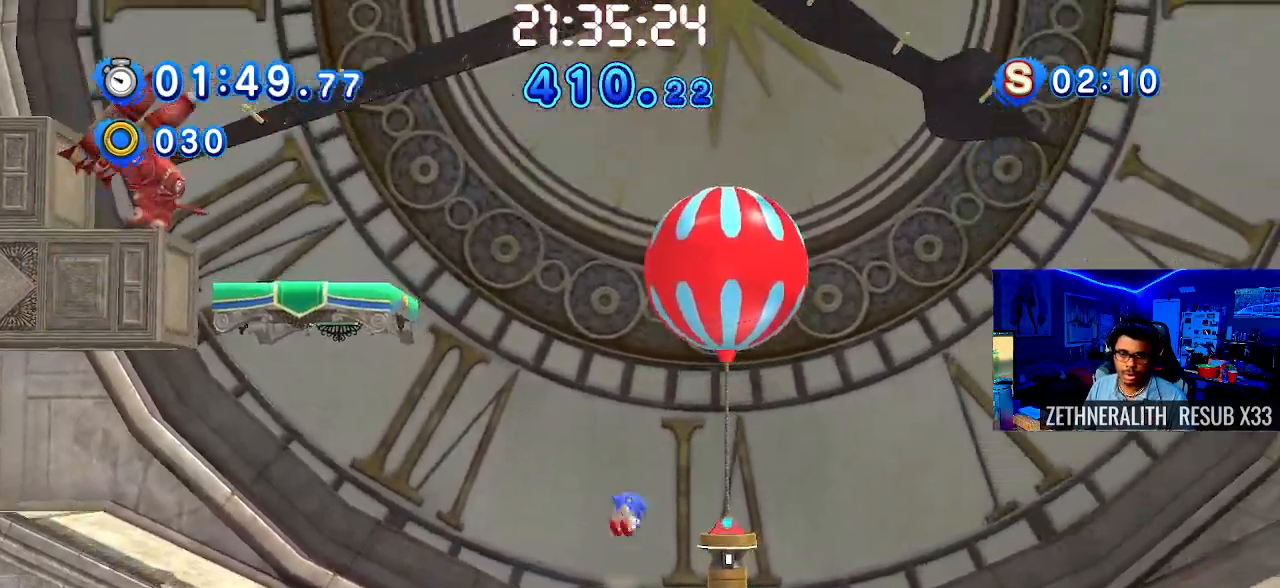
{"buttons": [], "left_stick": "right", "right_stick": "center", "events": [[200, "CROSS", "up"], [217, "left_stick", "center"], [383, "left_stick", "right"]]}
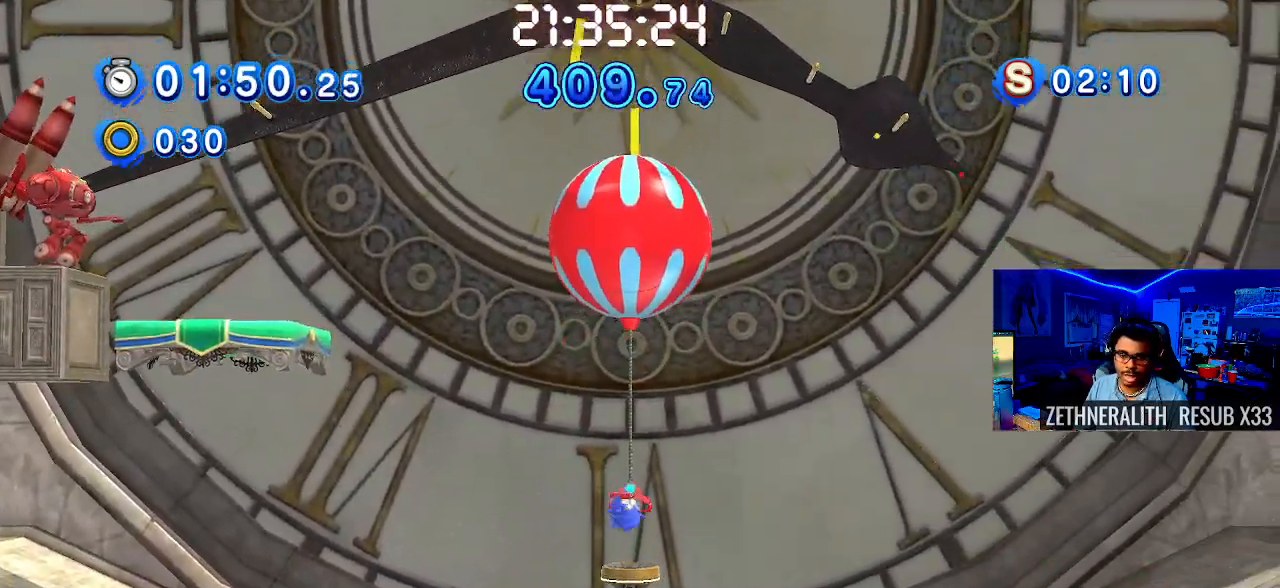
{"buttons": [], "left_stick": "up-left", "right_stick": "center", "events": [[67, "left_stick", "center"], [417, "left_stick", "up-left"]]}
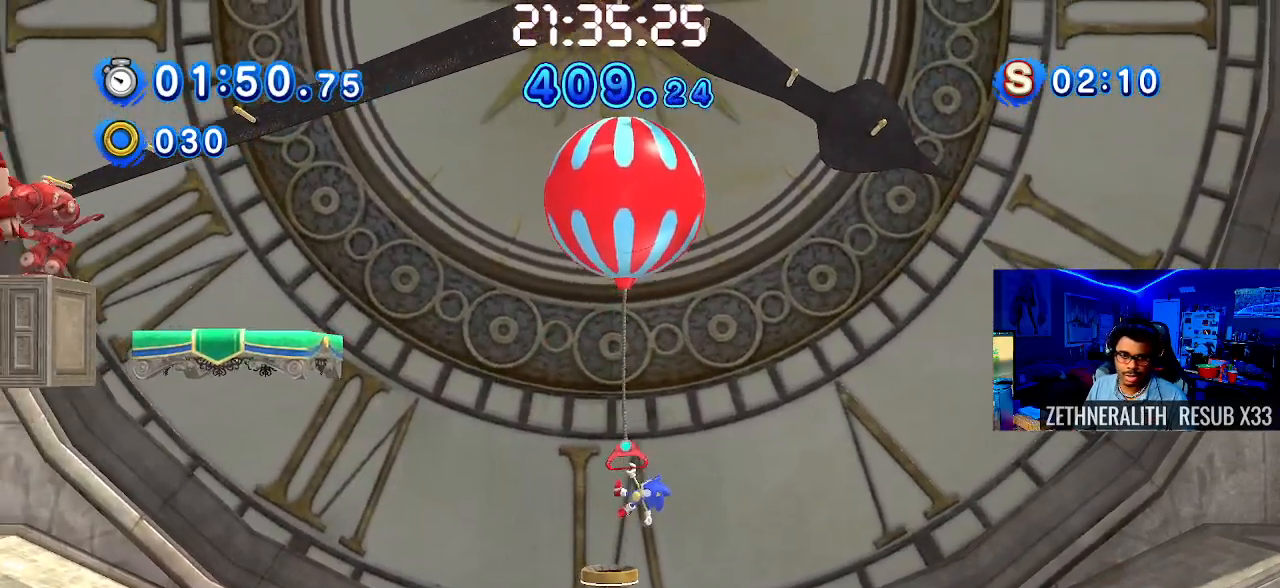
{"buttons": [], "left_stick": "up-left", "right_stick": "center", "events": []}
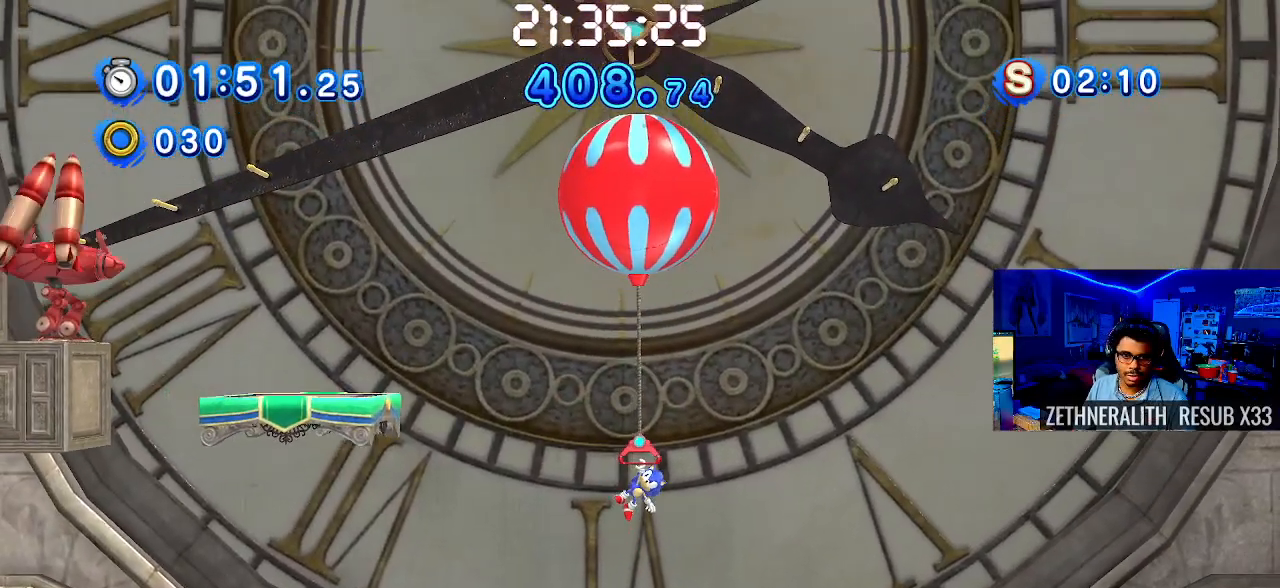
{"buttons": ["CROSS"], "left_stick": "up-left", "right_stick": "center", "events": [[117, "CROSS", "down"]]}
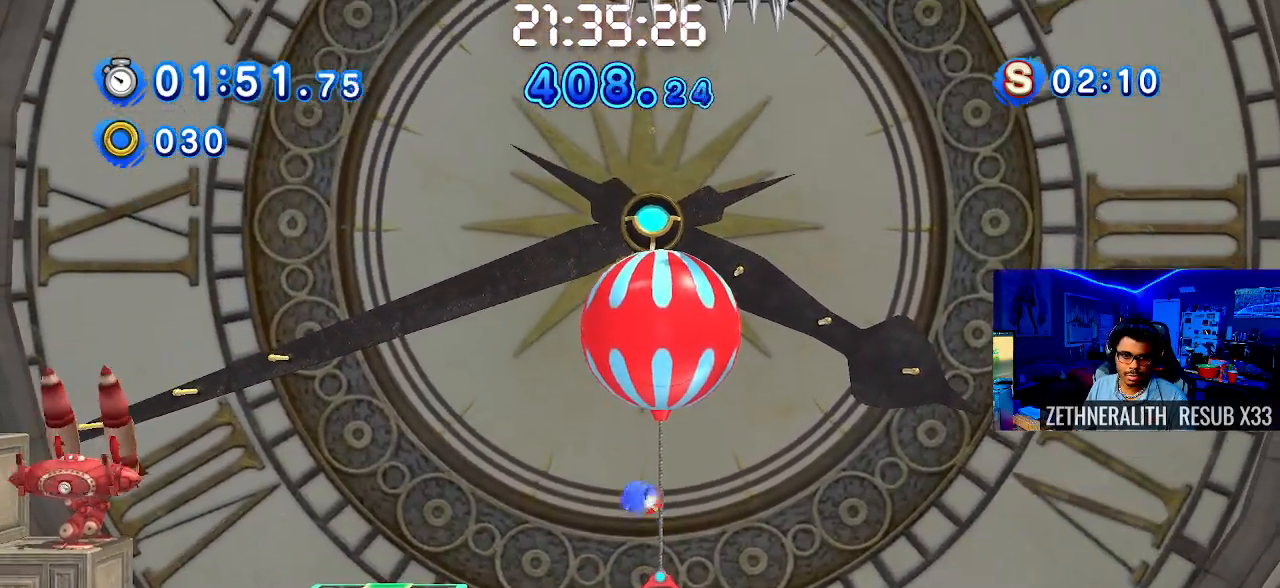
{"buttons": [], "left_stick": "center", "right_stick": "center", "events": [[133, "CROSS", "up"], [267, "left_stick", "center"]]}
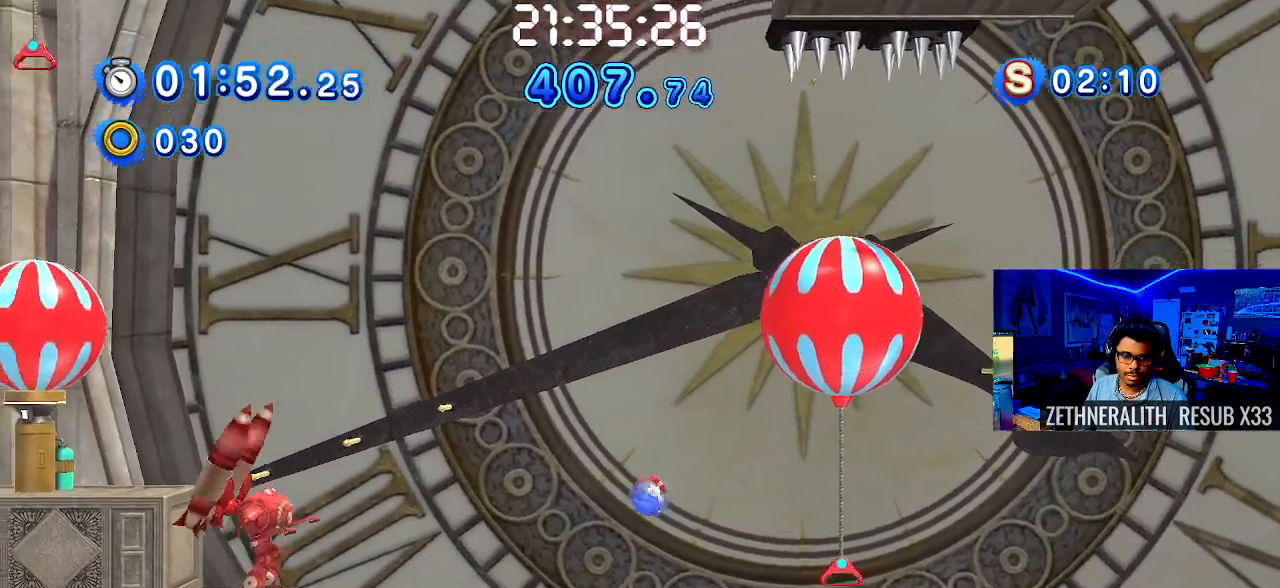
{"buttons": ["CROSS"], "left_stick": "up-left", "right_stick": "center", "events": [[17, "left_stick", "up-left"], [250, "CROSS", "down"]]}
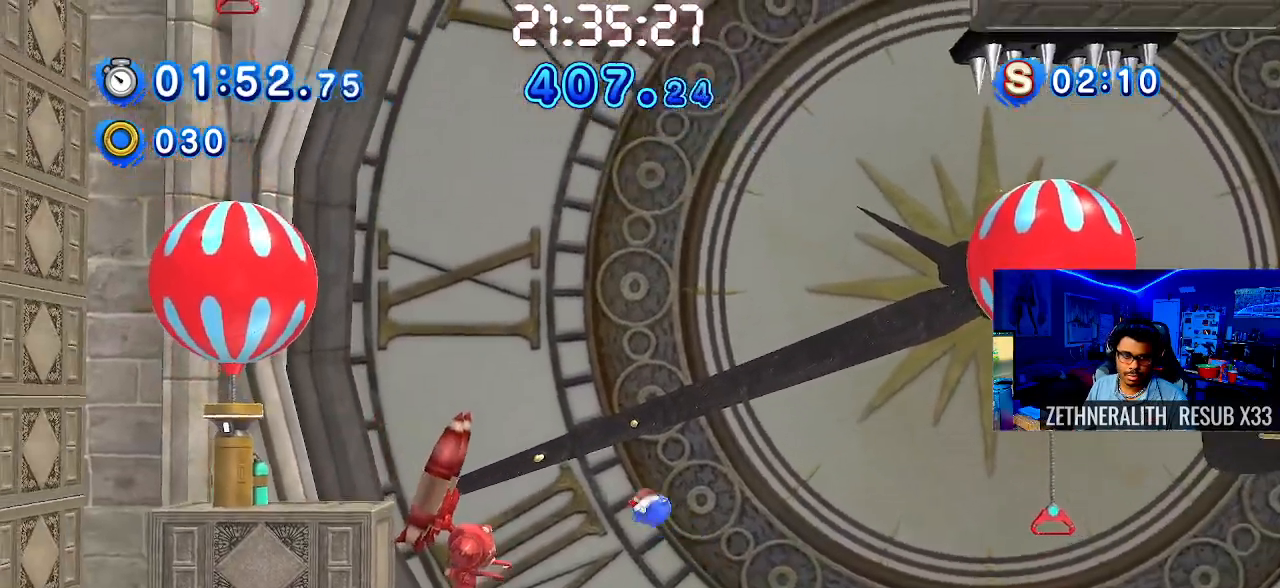
{"buttons": ["CROSS"], "left_stick": "up-left", "right_stick": "center", "events": [[17, "CROSS", "up"], [367, "CROSS", "down"]]}
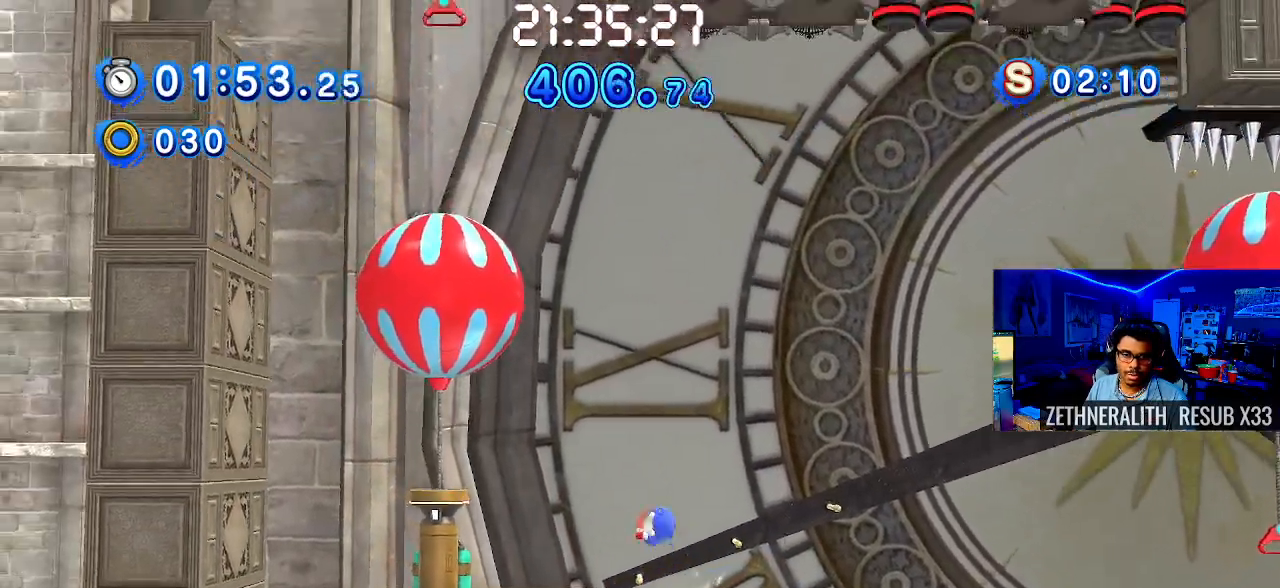
{"buttons": [], "left_stick": "center", "right_stick": "center", "events": [[50, "CROSS", "up"], [267, "left_stick", "right"], [417, "left_stick", "center"]]}
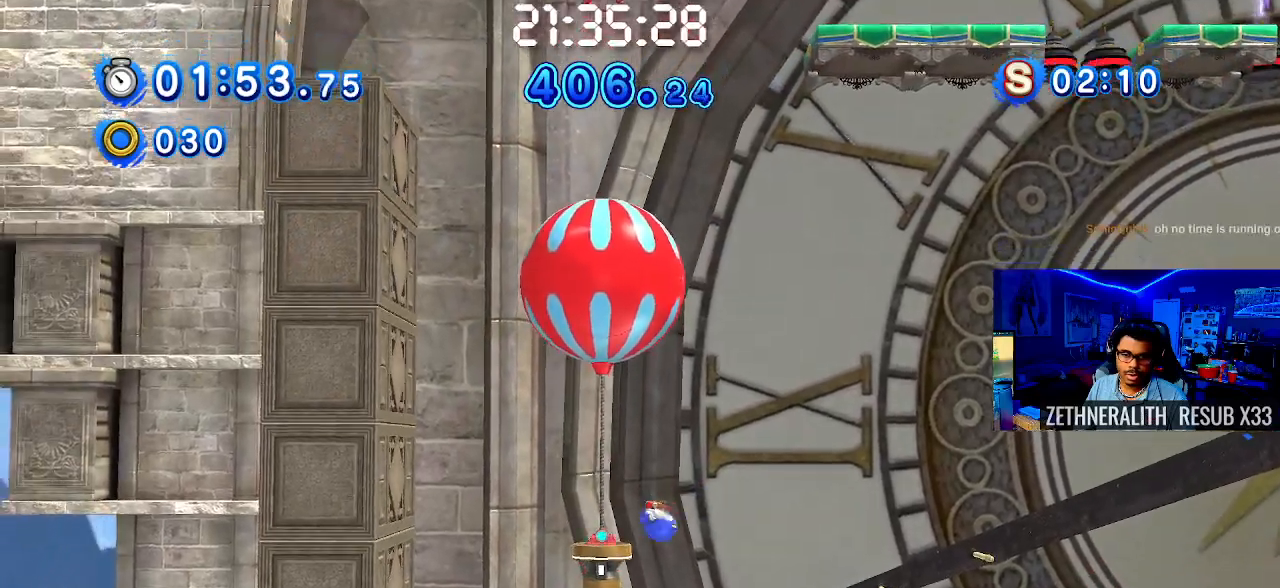
{"buttons": ["CROSS"], "left_stick": "up-left", "right_stick": "center", "events": [[200, "CROSS", "down"], [333, "left_stick", "up-left"]]}
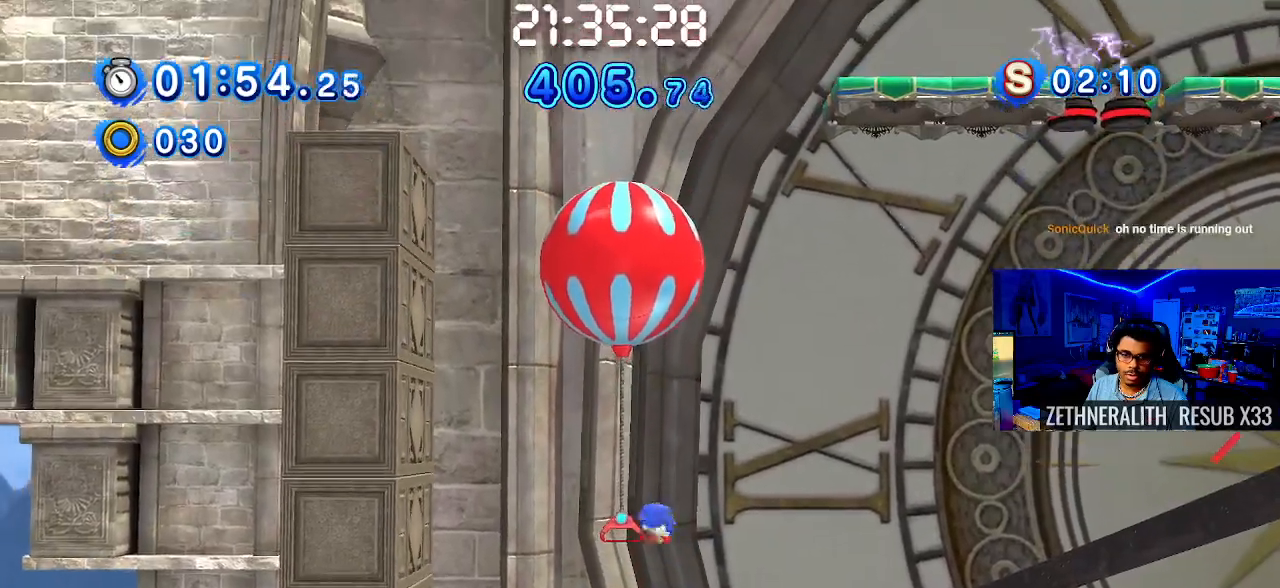
{"buttons": [], "left_stick": "down-right", "right_stick": "center", "events": [[67, "CROSS", "up"], [150, "left_stick", "right"], [283, "left_stick", "center"], [500, "left_stick", "down-right"]]}
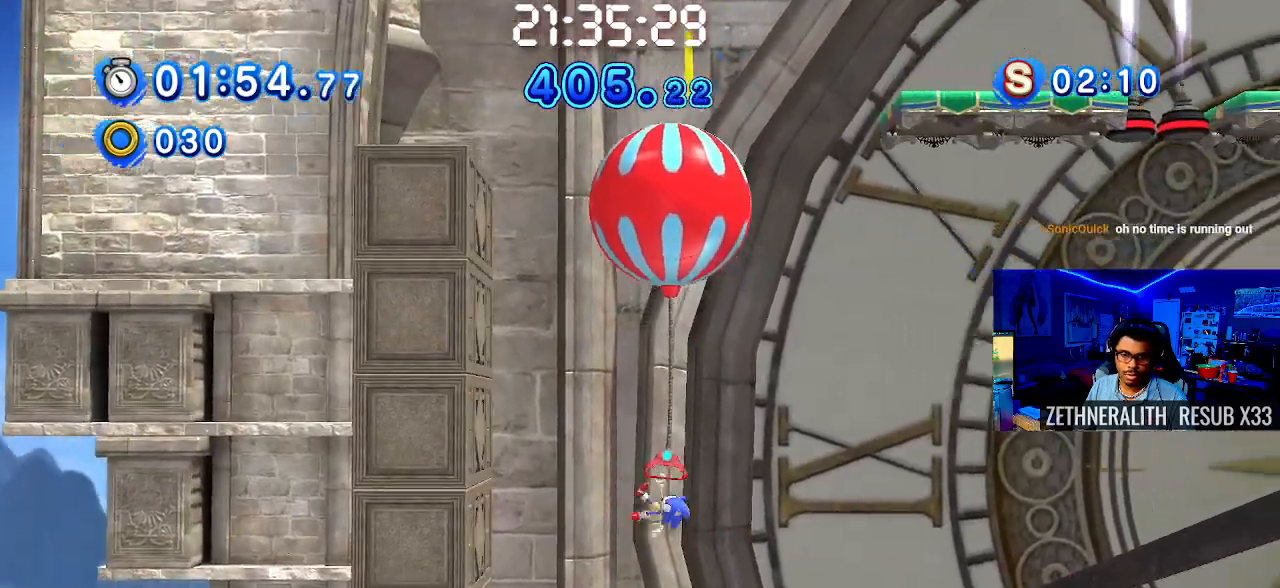
{"buttons": [], "left_stick": "center", "right_stick": "center", "events": [[200, "left_stick", "center"]]}
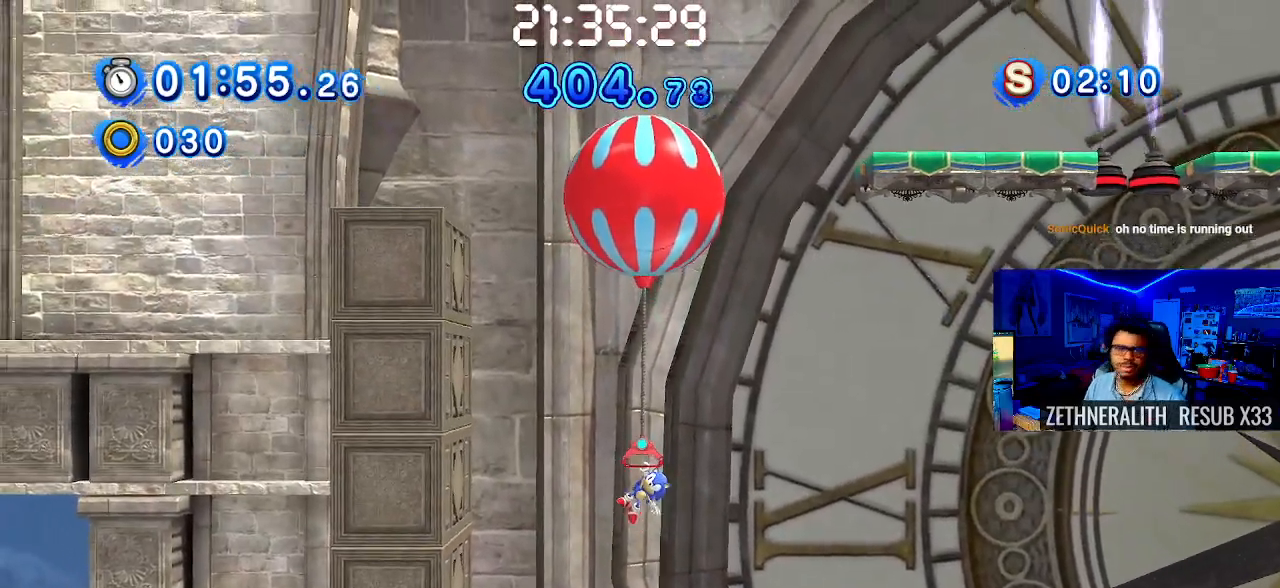
{"buttons": [], "left_stick": "right", "right_stick": "center", "events": [[333, "left_stick", "right"]]}
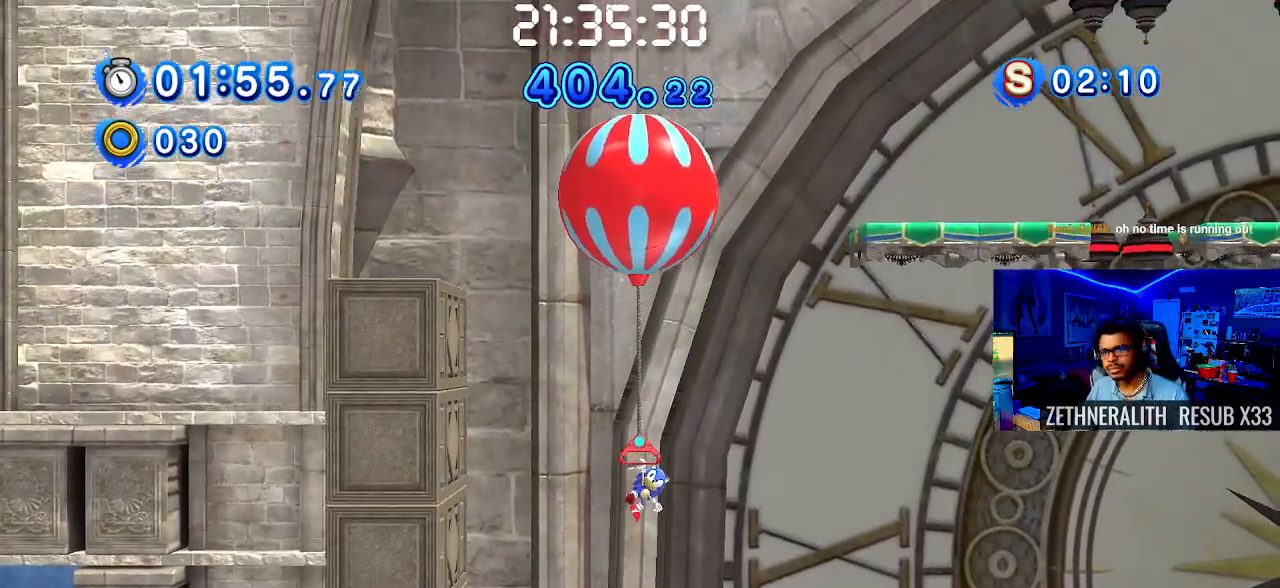
{"buttons": [], "left_stick": "right", "right_stick": "center", "events": []}